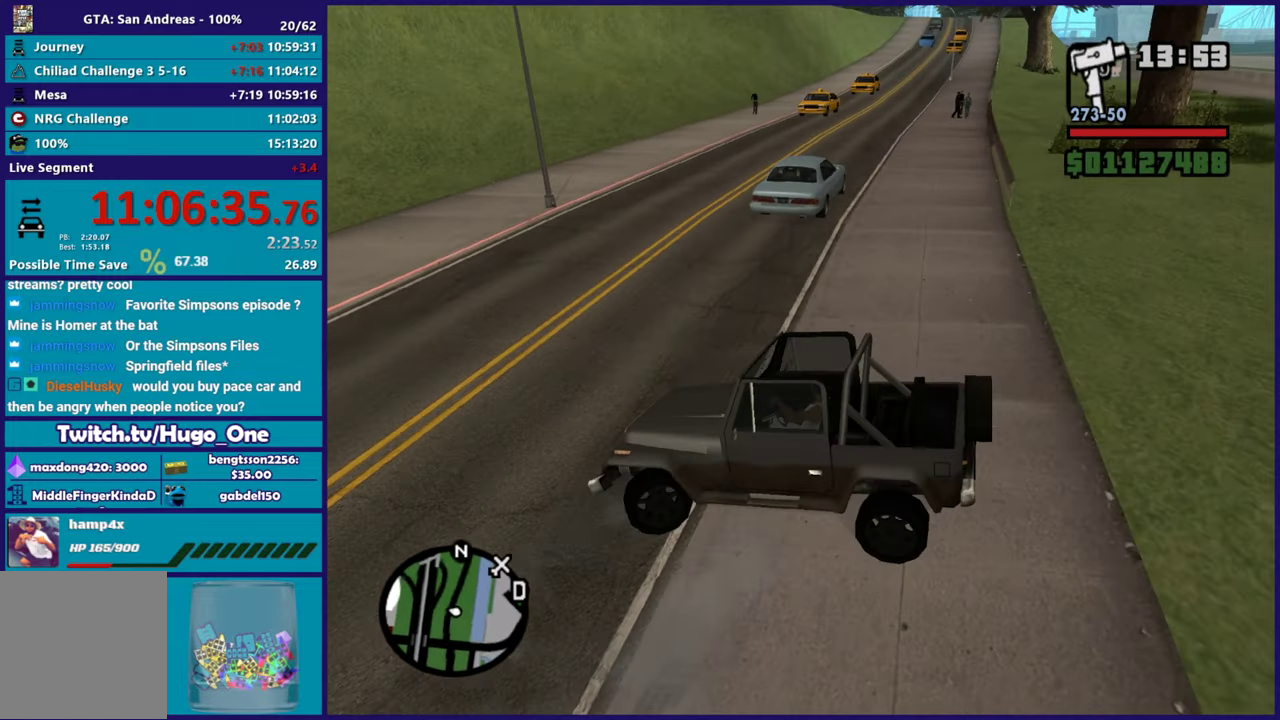
Gameplay with a controller (Xbox layout); each line is a JSON object with the inputs held at the frame after it. "events" lists button and stick changes between this image and that frame as [ms after this image, input, new state], when the widget could be followed in between.
{"buttons": ["R2"], "left_stick": "center", "right_stick": "up-left", "events": [[17, "left_stick", "up-left"], [50, "R2", "down"], [100, "L2", "up"], [100, "left_stick", "right"], [117, "right_stick", "left"], [267, "right_stick", "up-left"], [350, "left_stick", "center"], [367, "right_stick", "up"], [500, "right_stick", "up-left"]]}
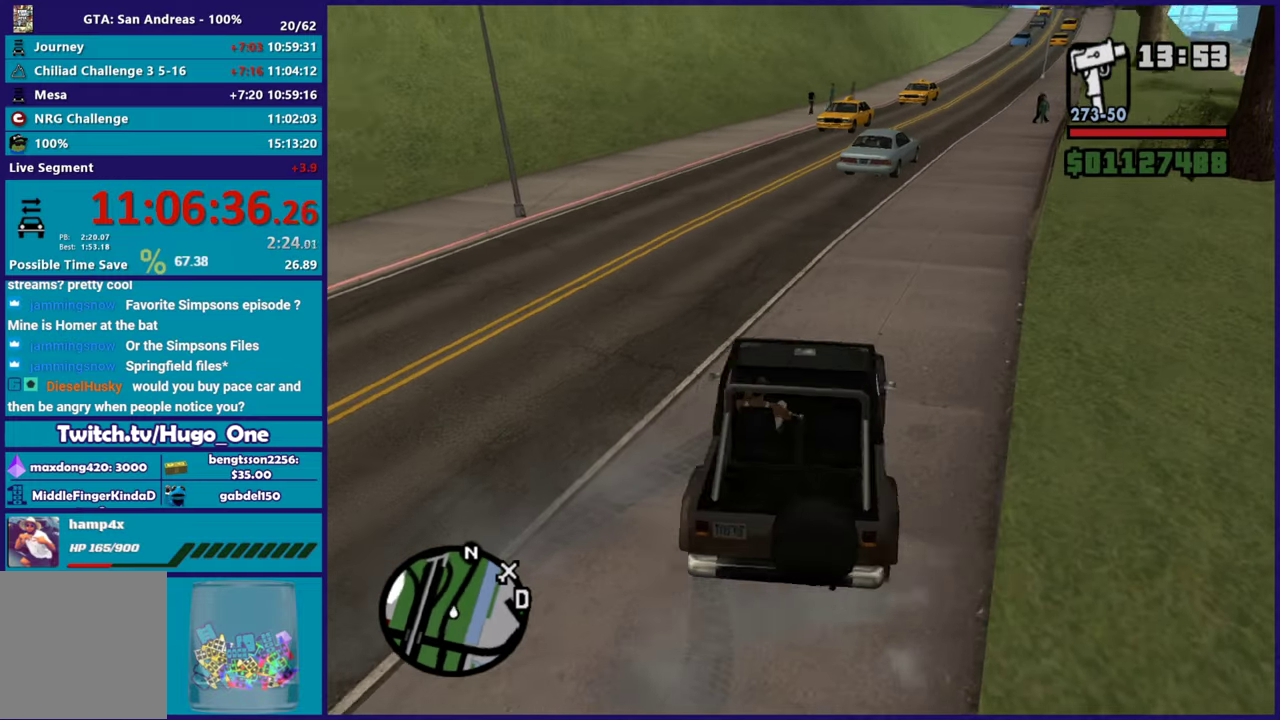
{"buttons": ["R2"], "left_stick": "center", "right_stick": "up", "events": [[51, "right_stick", "left"], [134, "right_stick", "down-left"], [184, "right_stick", "center"], [434, "right_stick", "up"]]}
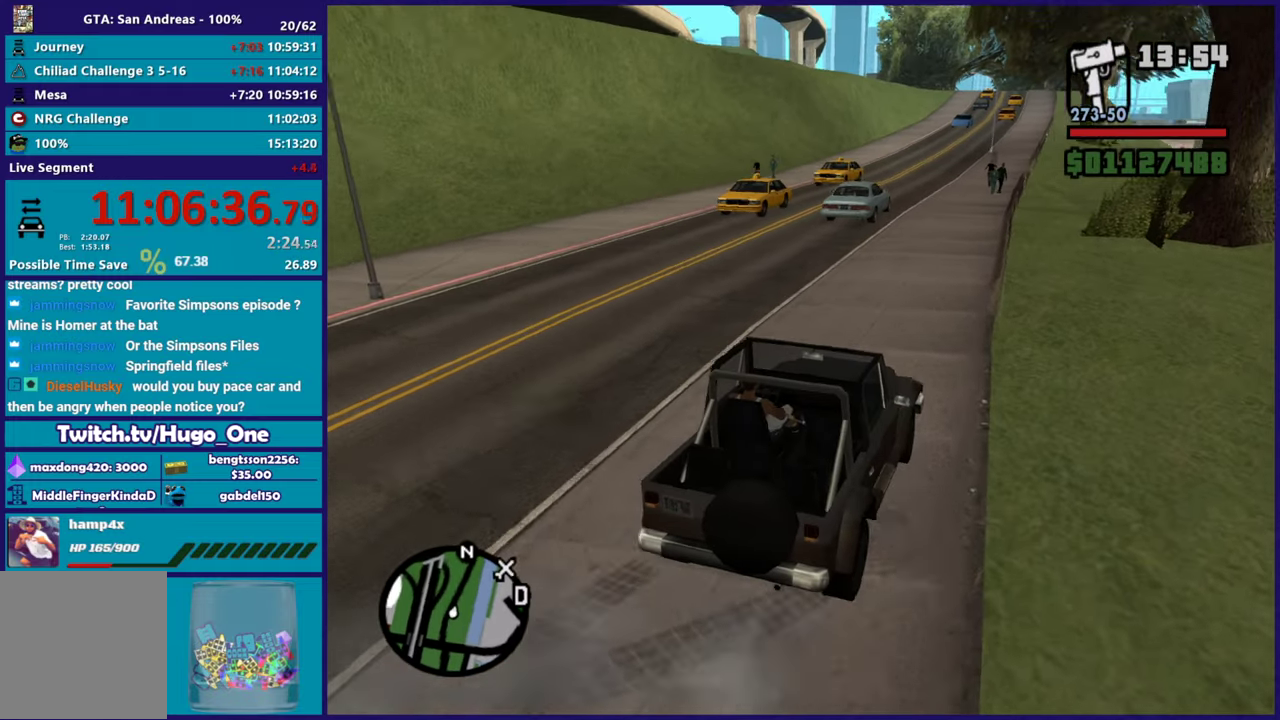
{"buttons": ["R2"], "left_stick": "center", "right_stick": "up", "events": [[33, "left_stick", "up-left"], [150, "left_stick", "center"], [150, "right_stick", "center"], [200, "right_stick", "down-left"], [234, "left_stick", "right"], [284, "left_stick", "center"], [334, "right_stick", "up-right"], [467, "right_stick", "up"]]}
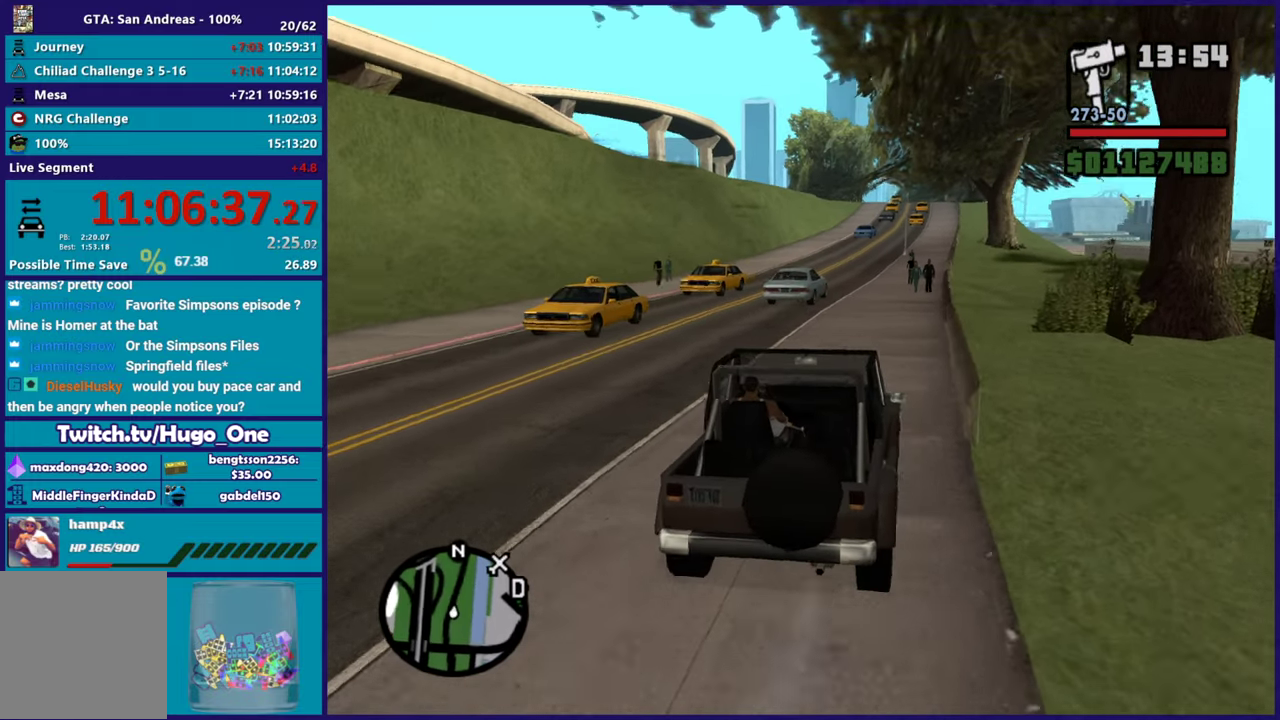
{"buttons": ["R2"], "left_stick": "center", "right_stick": "down", "events": [[367, "right_stick", "center"], [467, "right_stick", "down"]]}
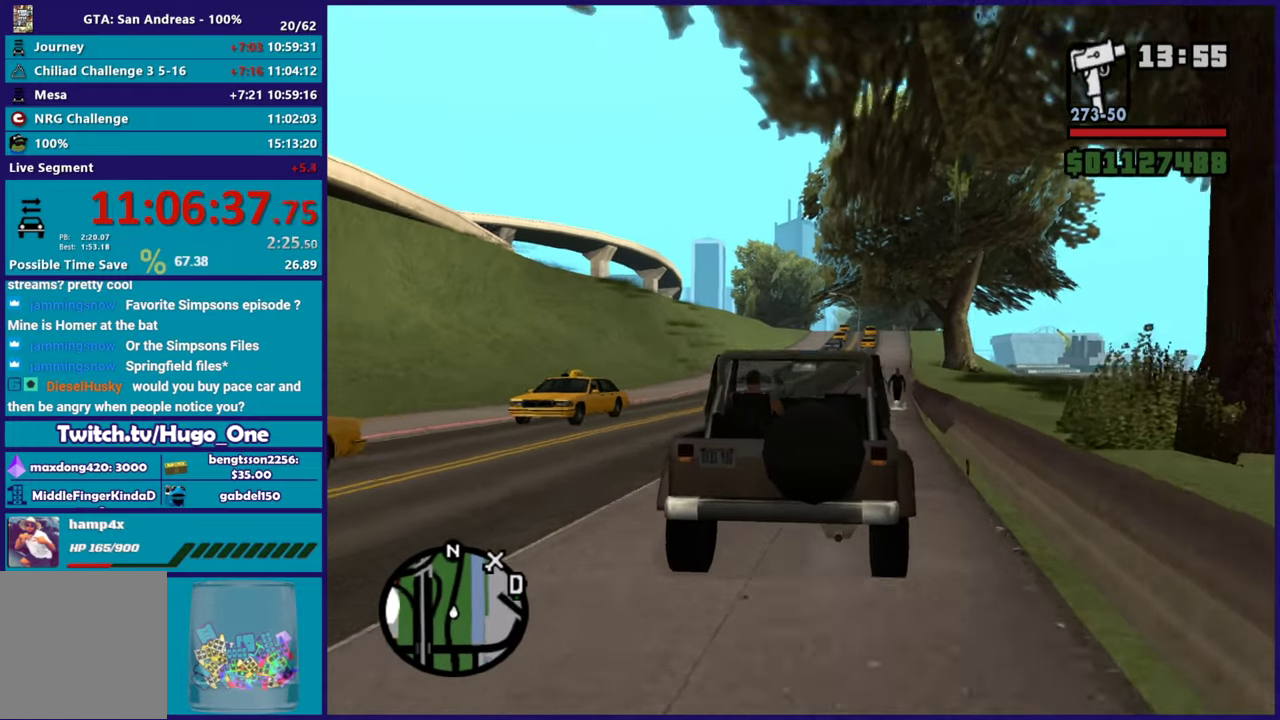
{"buttons": ["R2"], "left_stick": "center", "right_stick": "center", "events": [[267, "left_stick", "left"], [417, "right_stick", "center"], [501, "left_stick", "center"]]}
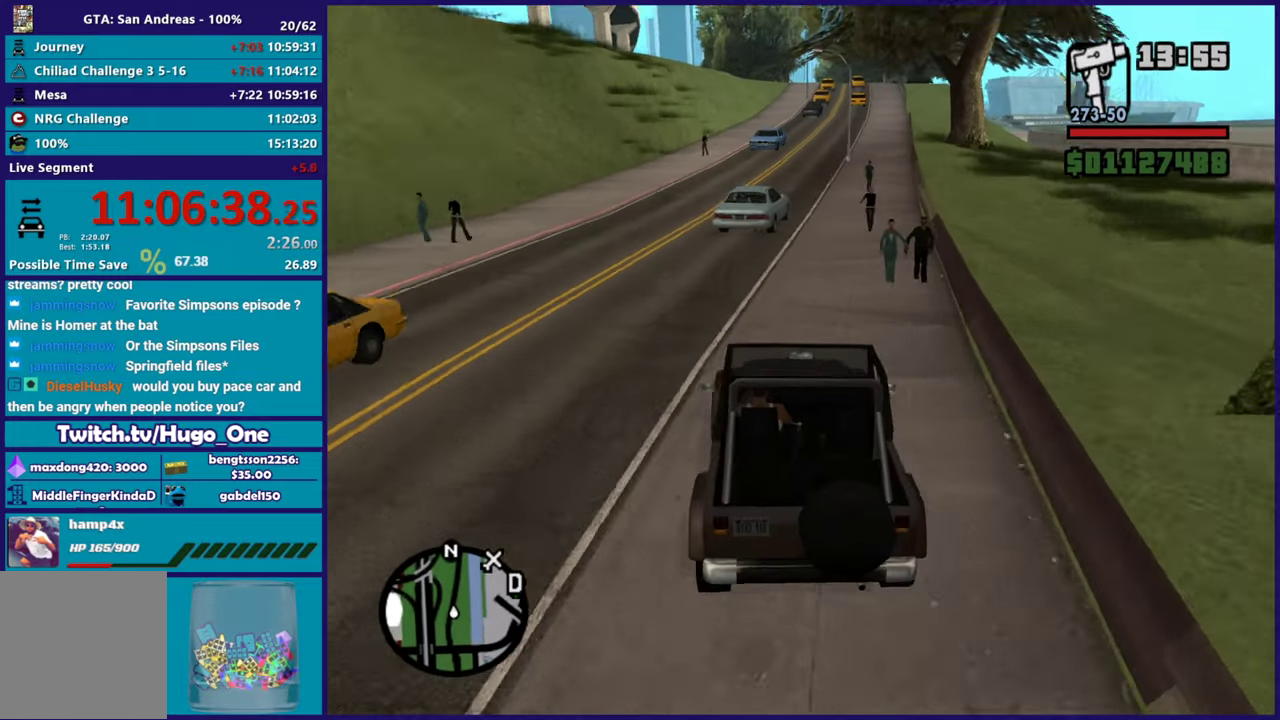
{"buttons": ["R2"], "left_stick": "right", "right_stick": "center", "events": [[117, "left_stick", "up-left"], [200, "left_stick", "center"], [367, "left_stick", "right"]]}
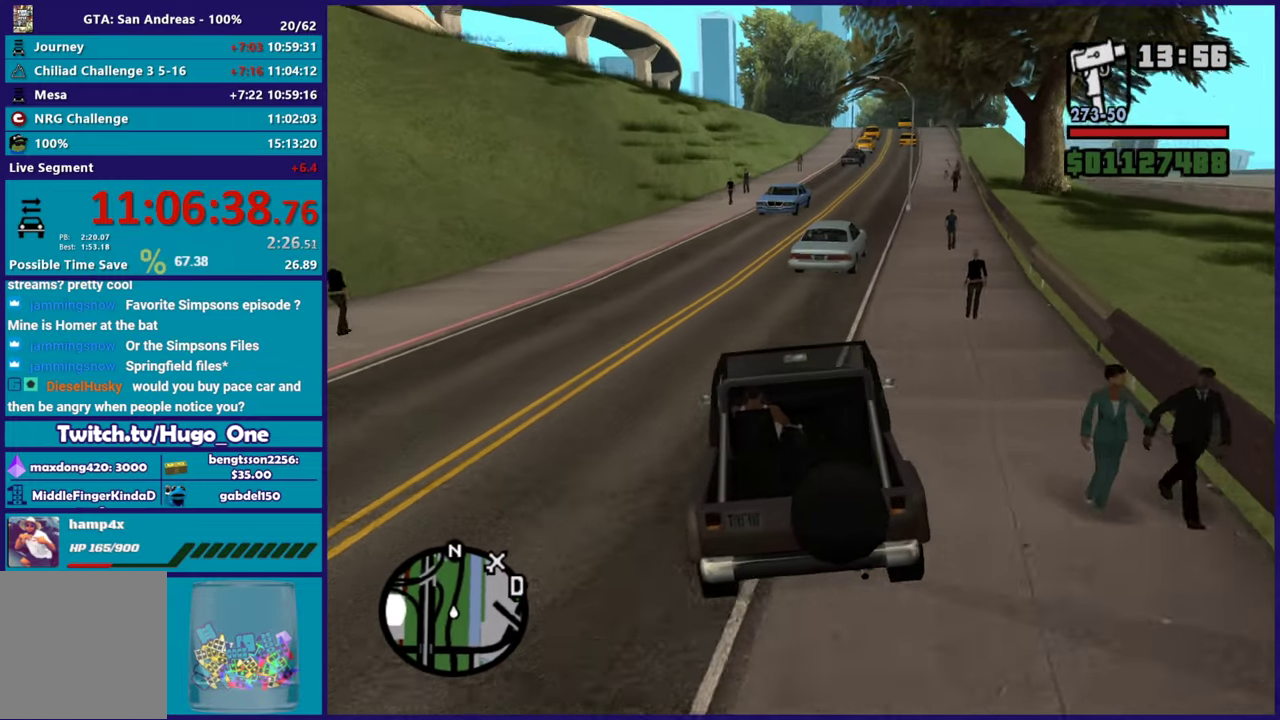
{"buttons": ["R2"], "left_stick": "center", "right_stick": "down", "events": [[84, "left_stick", "center"], [217, "right_stick", "down-right"], [301, "left_stick", "left"], [384, "right_stick", "down"], [417, "left_stick", "up-left"], [467, "left_stick", "center"]]}
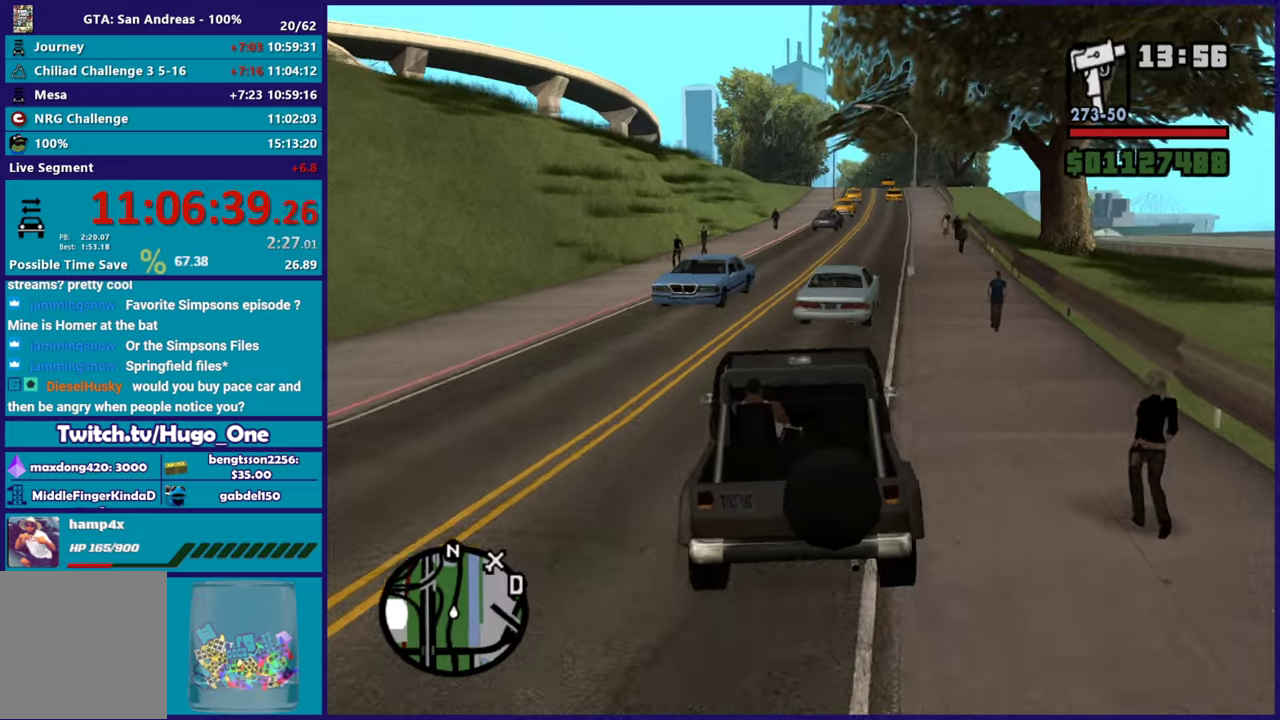
{"buttons": ["R2"], "left_stick": "right", "right_stick": "down", "events": [[133, "right_stick", "center"], [183, "left_stick", "left"], [250, "right_stick", "down"], [384, "left_stick", "right"]]}
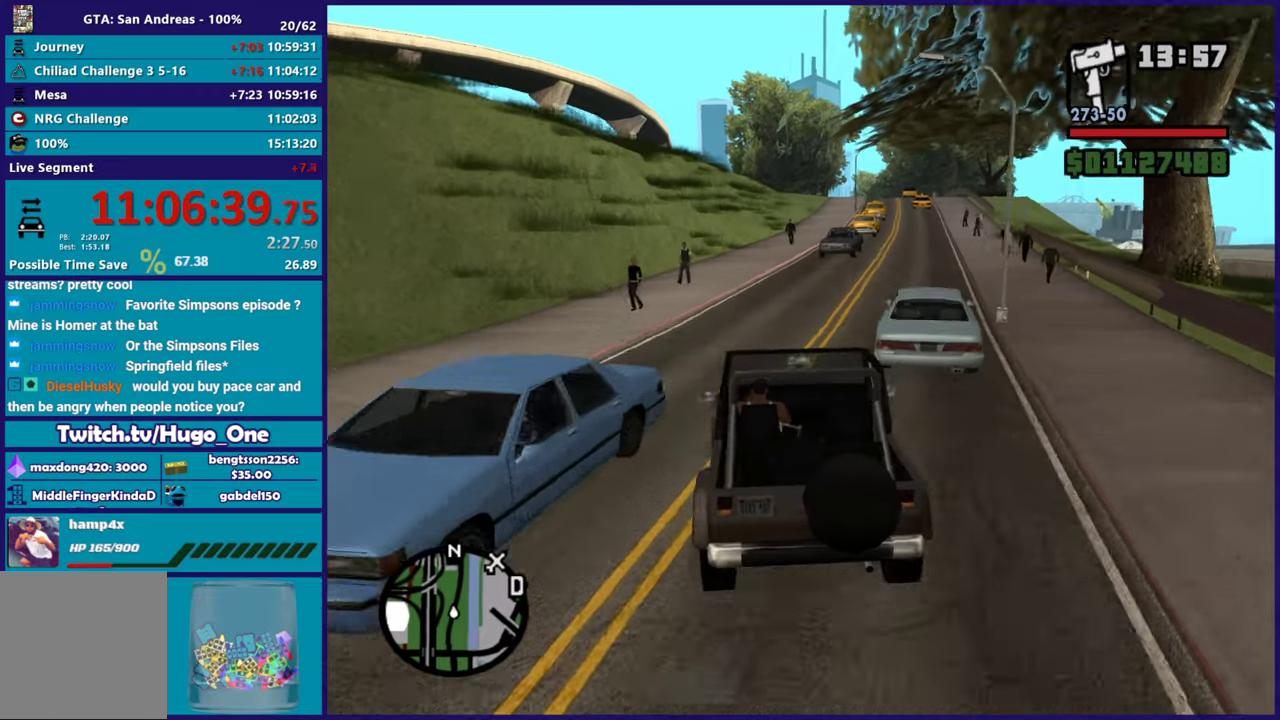
{"buttons": ["R2"], "left_stick": "center", "right_stick": "center", "events": [[50, "left_stick", "center"], [150, "left_stick", "right"], [384, "left_stick", "down-right"], [384, "right_stick", "center"], [451, "left_stick", "center"]]}
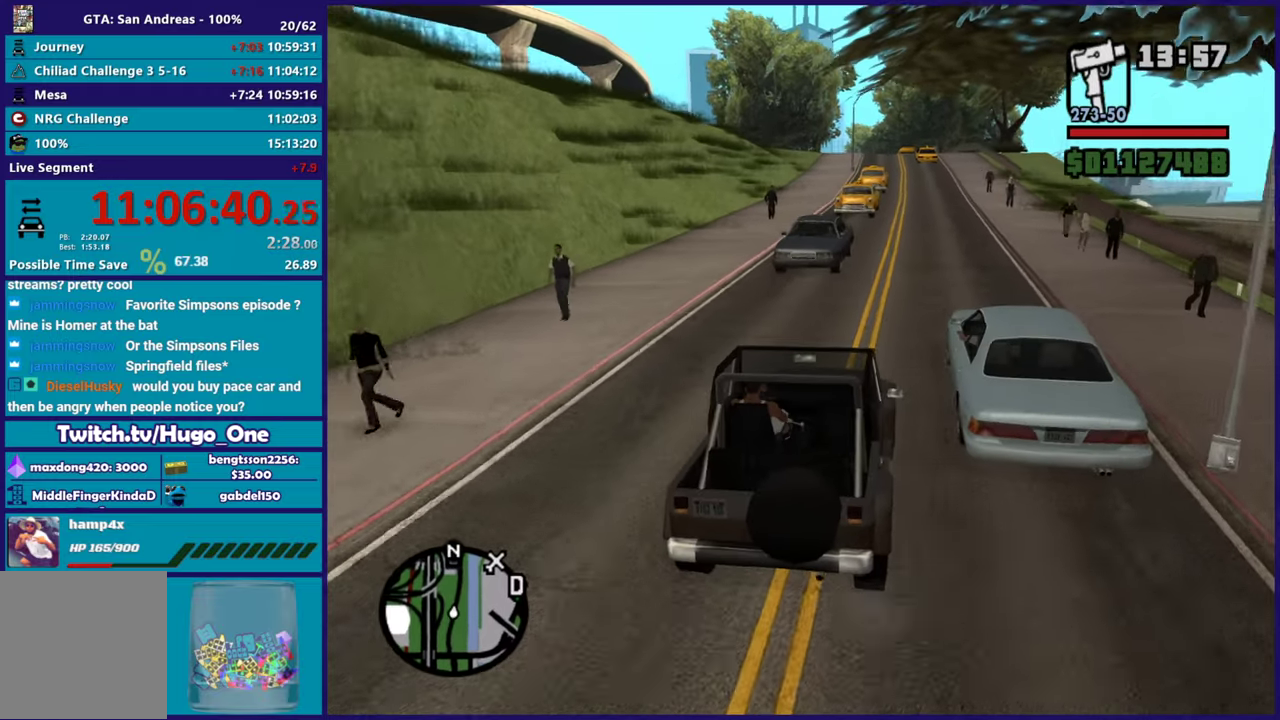
{"buttons": ["R2"], "left_stick": "left", "right_stick": "center", "events": [[33, "left_stick", "left"], [150, "left_stick", "down-right"], [183, "right_stick", "down"], [217, "left_stick", "right"], [400, "right_stick", "right"], [417, "left_stick", "center"], [500, "left_stick", "left"], [500, "right_stick", "center"]]}
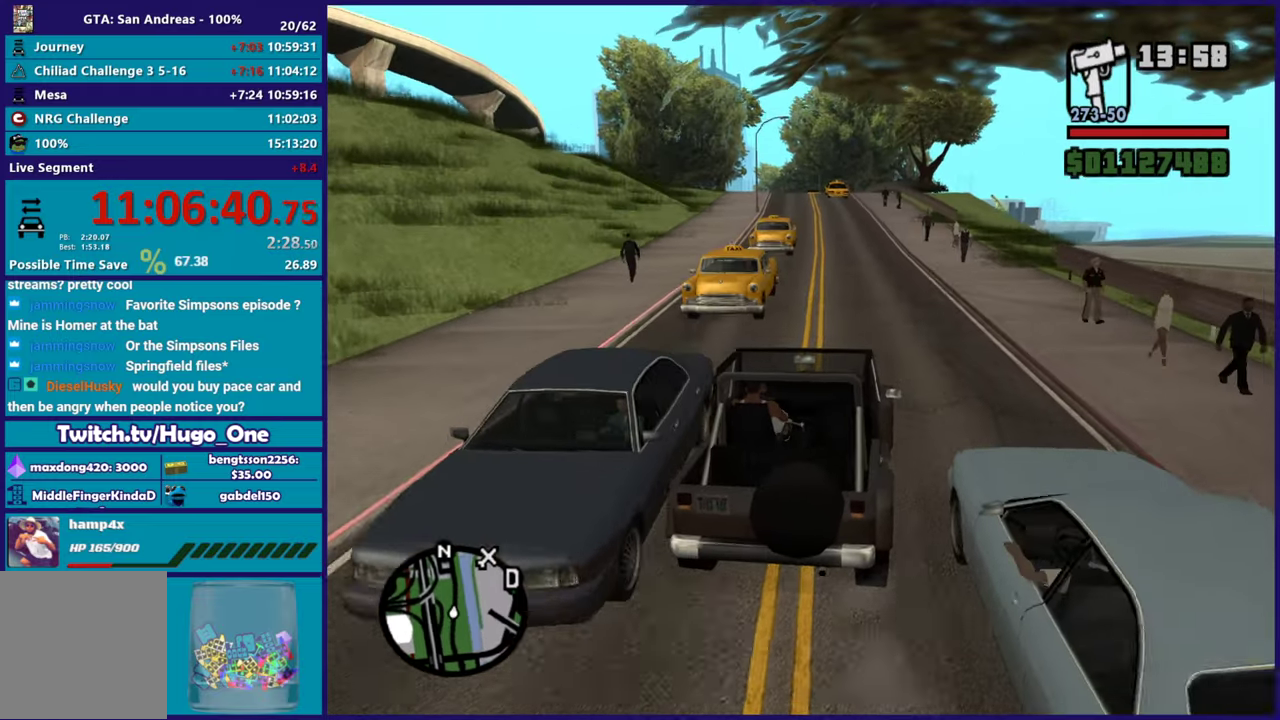
{"buttons": ["R2"], "left_stick": "center", "right_stick": "center", "events": [[84, "right_stick", "down"], [117, "left_stick", "center"], [150, "right_stick", "down-left"], [251, "right_stick", "center"], [334, "left_stick", "up-left"], [334, "right_stick", "up"], [384, "right_stick", "center"], [451, "left_stick", "center"]]}
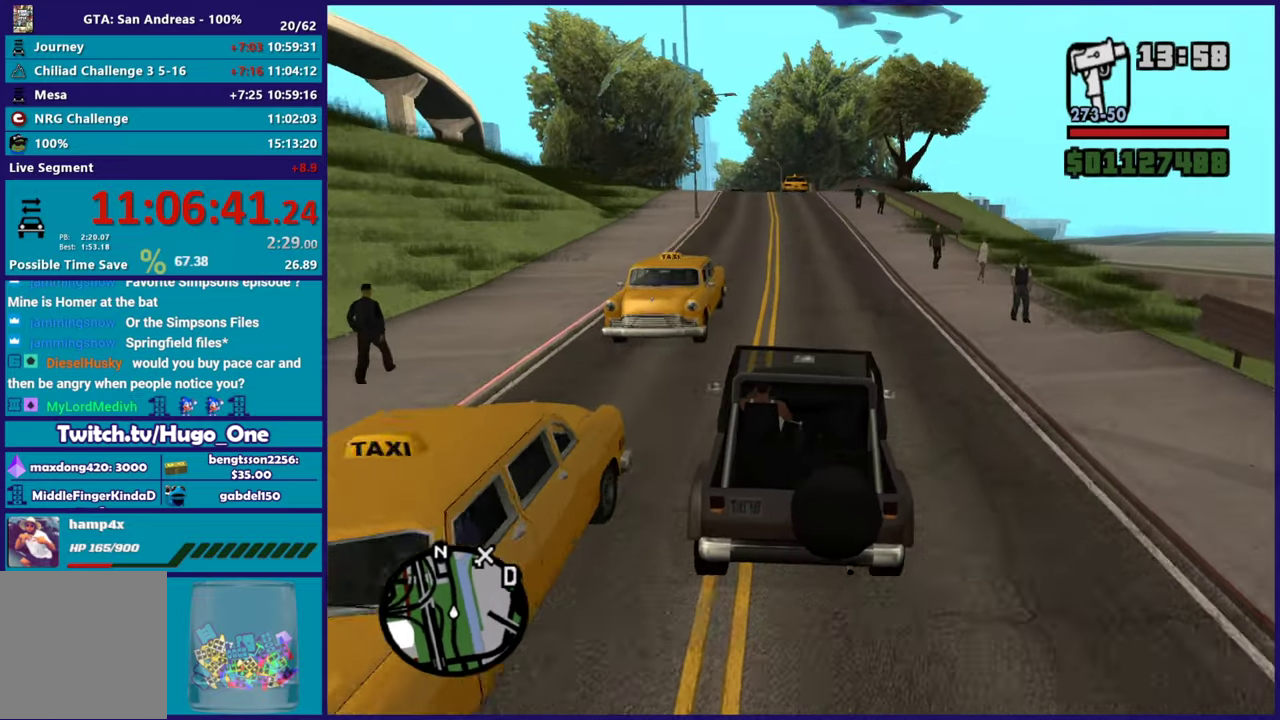
{"buttons": ["R2"], "left_stick": "up-left", "right_stick": "center", "events": [[267, "left_stick", "up-left"], [367, "left_stick", "down-right"], [467, "left_stick", "up-left"]]}
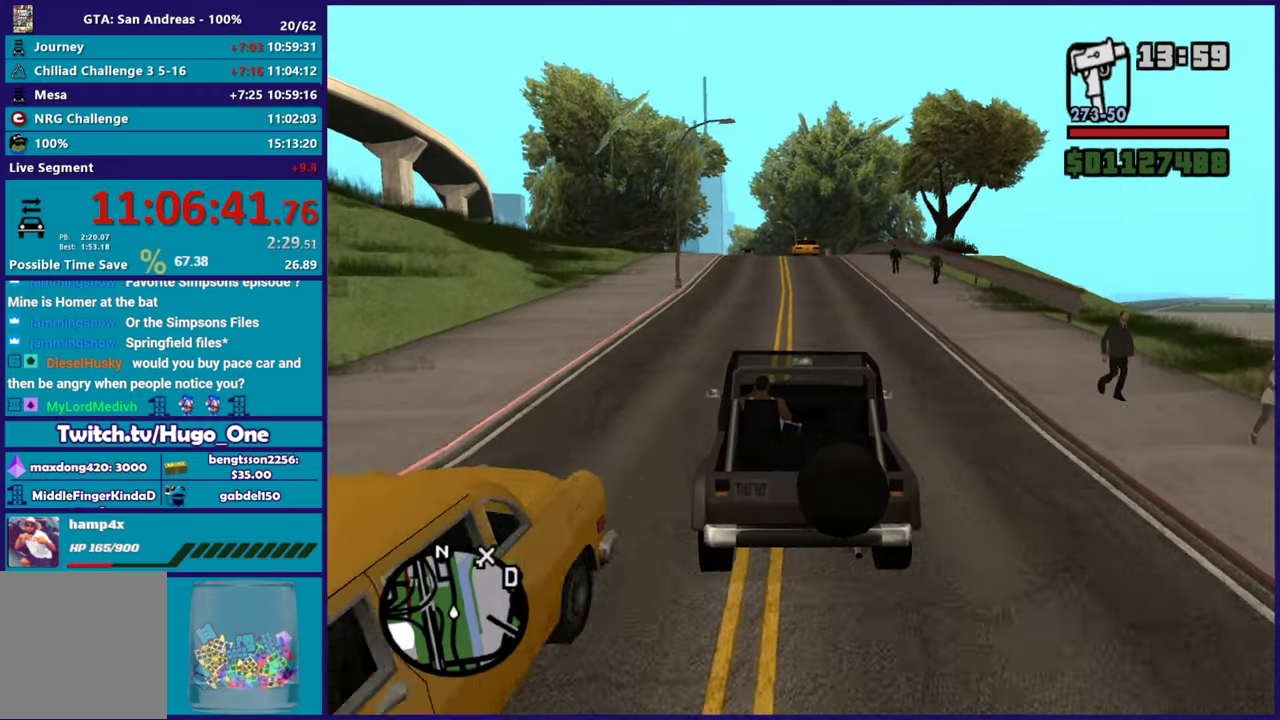
{"buttons": ["R2"], "left_stick": "up-left", "right_stick": "down", "events": [[100, "left_stick", "down-right"], [234, "left_stick", "up-left"], [251, "right_stick", "down"], [334, "left_stick", "center"], [434, "left_stick", "up-left"]]}
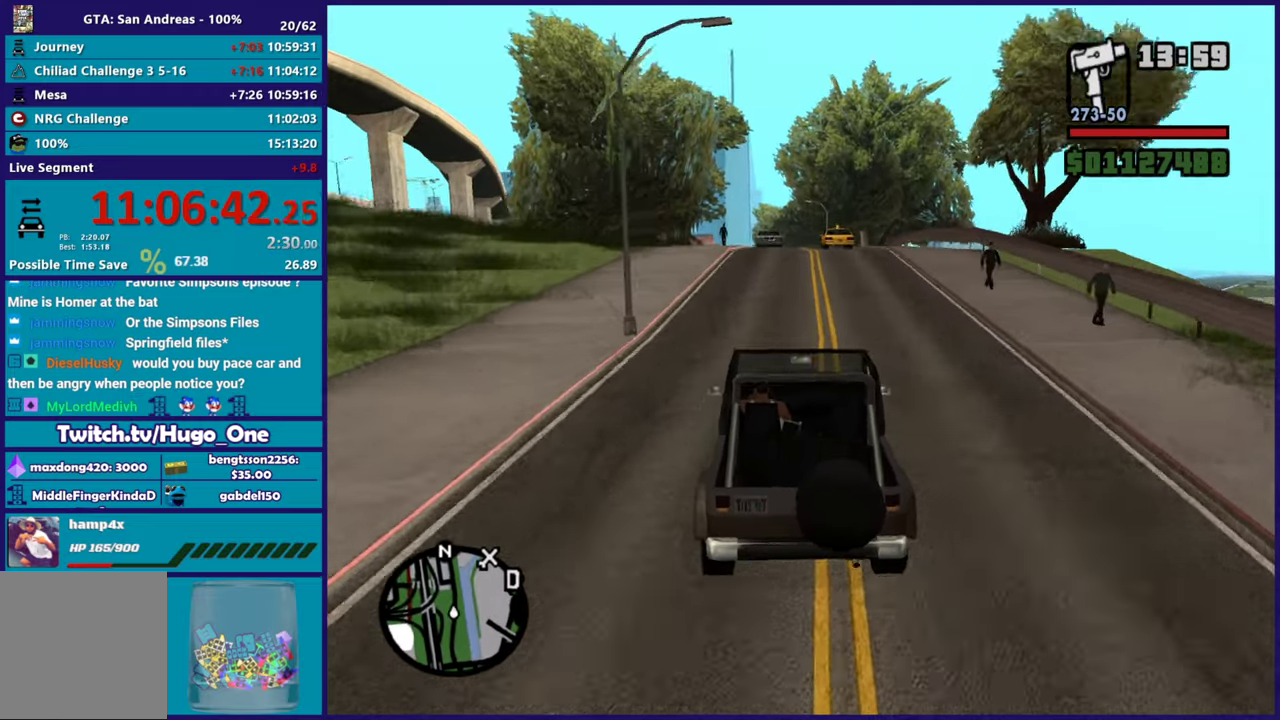
{"buttons": [], "left_stick": "center", "right_stick": "down", "events": [[50, "left_stick", "center"], [83, "right_stick", "down-right"], [200, "left_stick", "right"], [233, "right_stick", "down"], [400, "left_stick", "center"], [467, "R2", "up"]]}
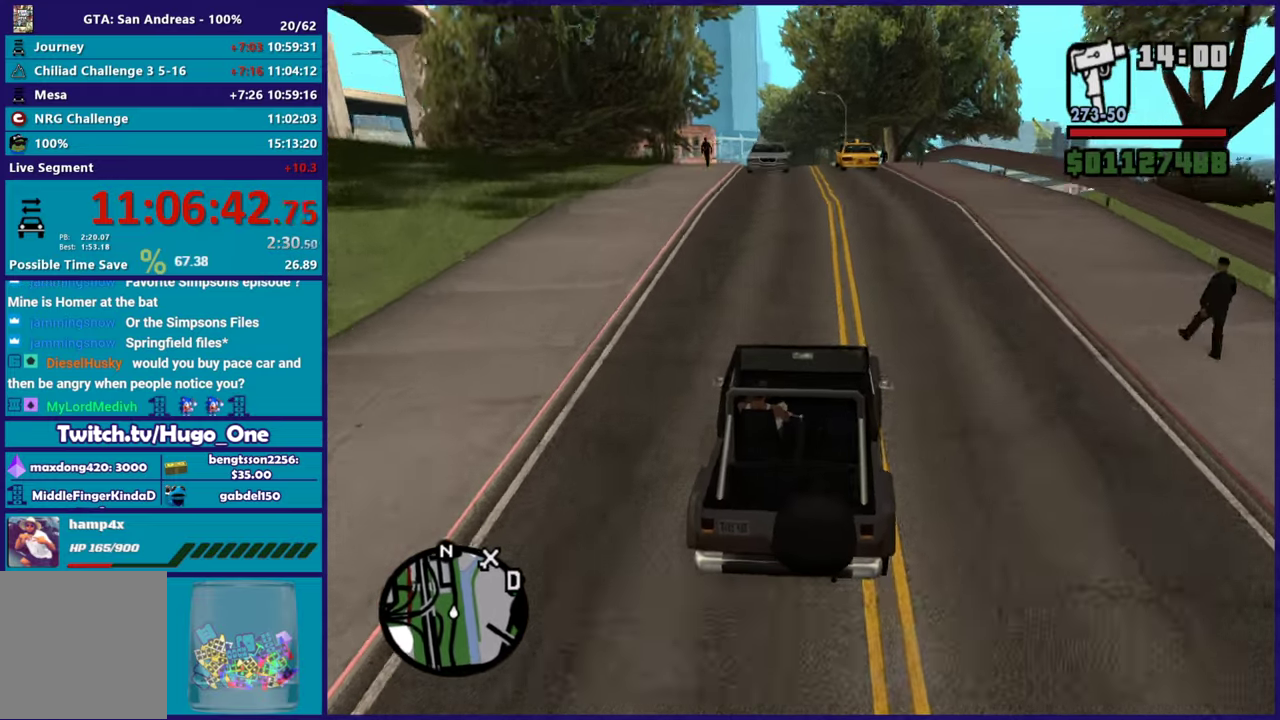
{"buttons": ["R2"], "left_stick": "center", "right_stick": "down", "events": [[50, "R2", "down"], [200, "right_stick", "center"], [251, "right_stick", "down"], [317, "left_stick", "left"], [384, "R2", "up"], [451, "left_stick", "center"], [484, "R2", "down"]]}
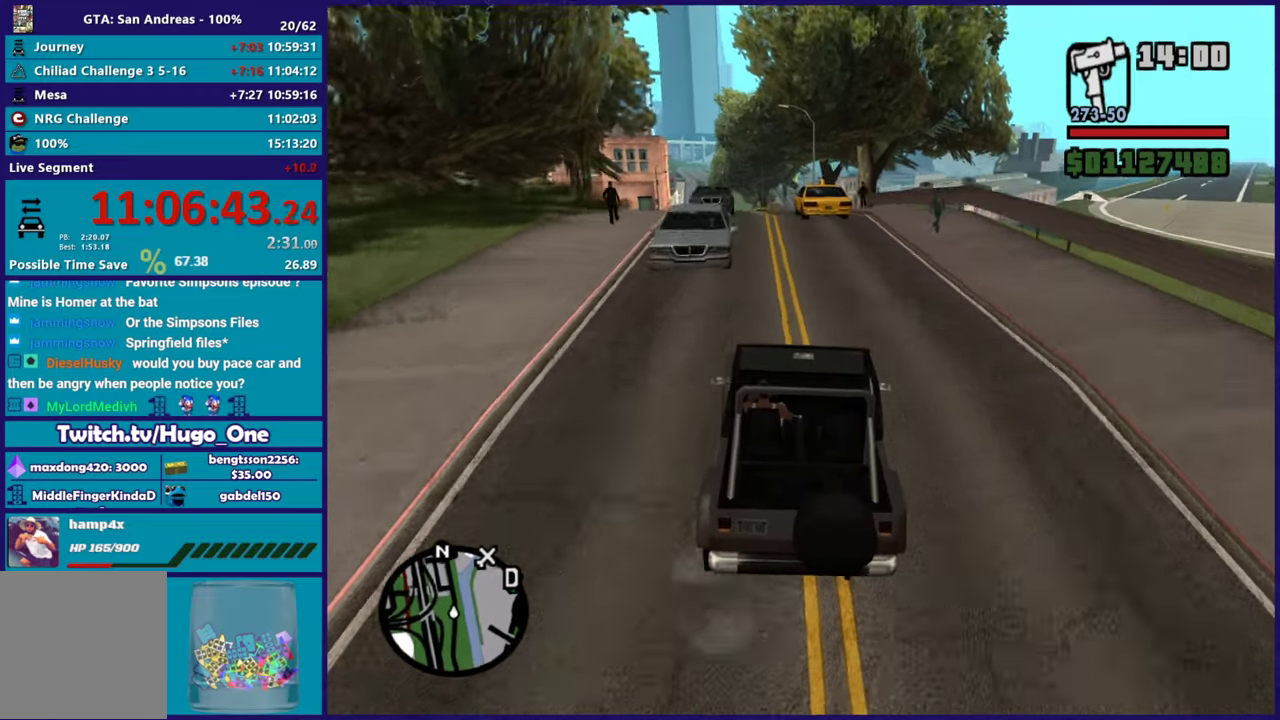
{"buttons": ["R2"], "left_stick": "center", "right_stick": "down", "events": [[250, "R2", "up"], [350, "R2", "down"]]}